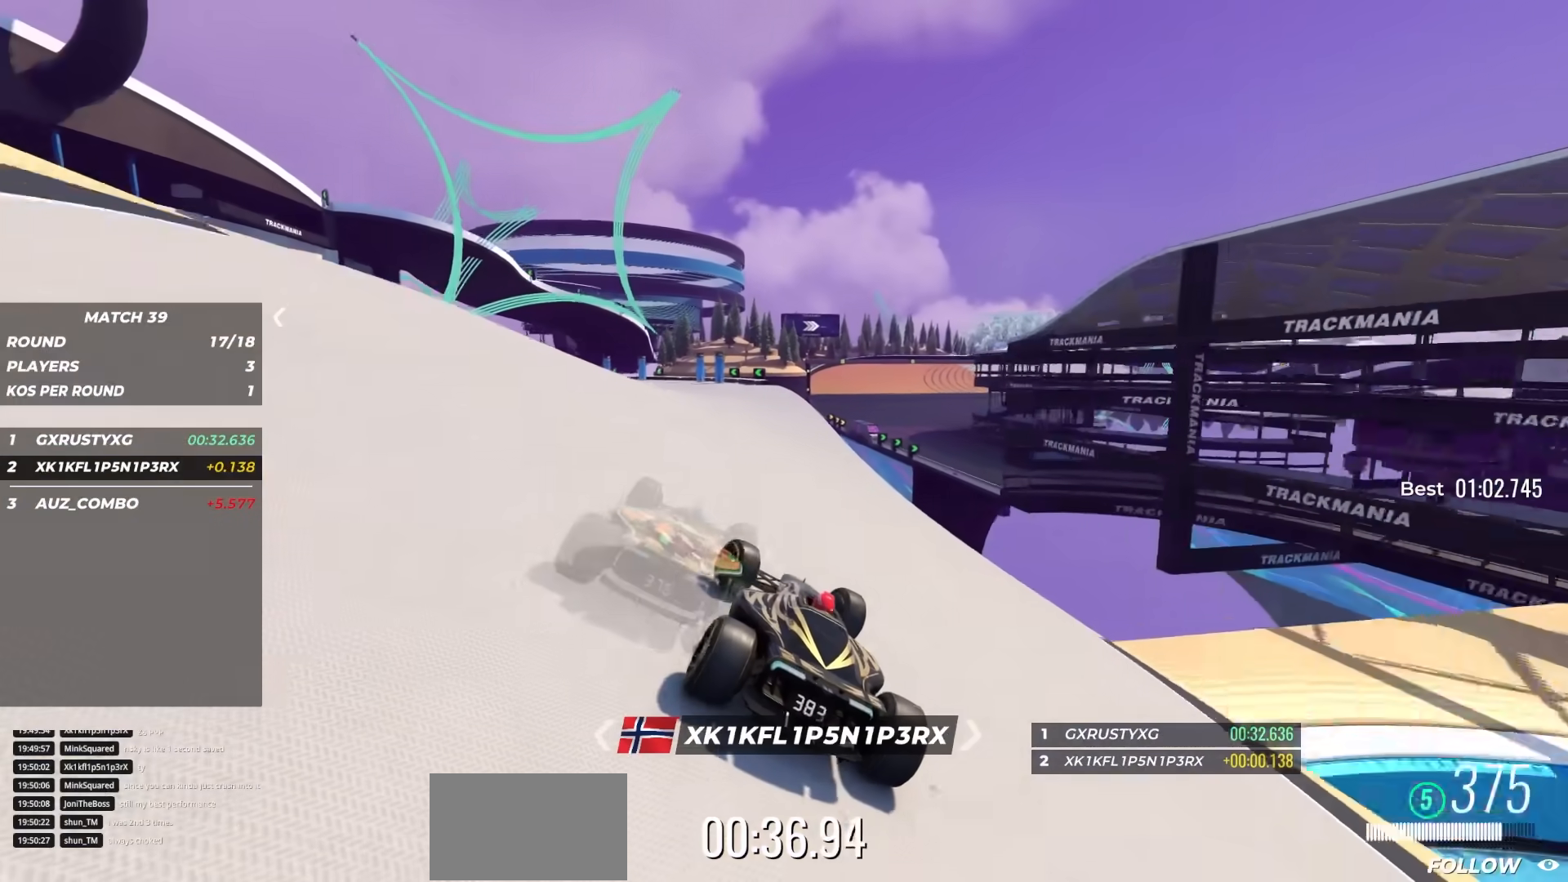
Gameplay with keyboard; each line is a JSON object with the keys held at the frame after it. "events" lists presses ("down") and releases ("up") of "down", "left", "right" and "up" between this image and that frame as [ms after this image, input, new state], when the widget could be followed in between. No other keys are recorded. Mouse input is not recorded.
{"keys": ["left", "up"], "events": [[183, "left", "down"], [283, "left", "up"], [317, "left", "down"]]}
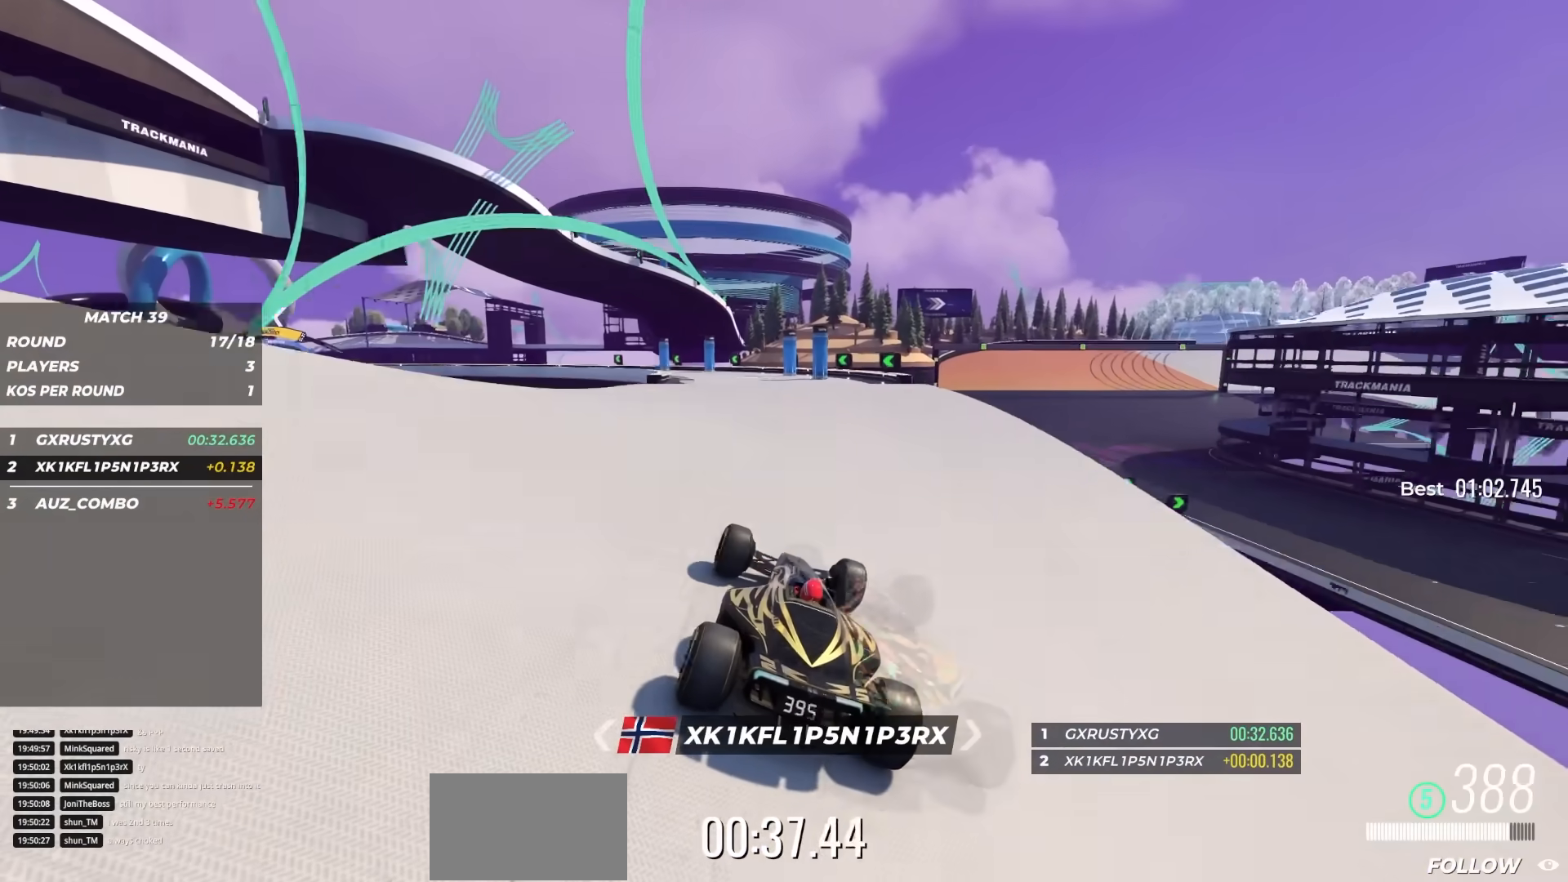
{"keys": ["down", "left", "up"], "events": [[50, "down", "down"]]}
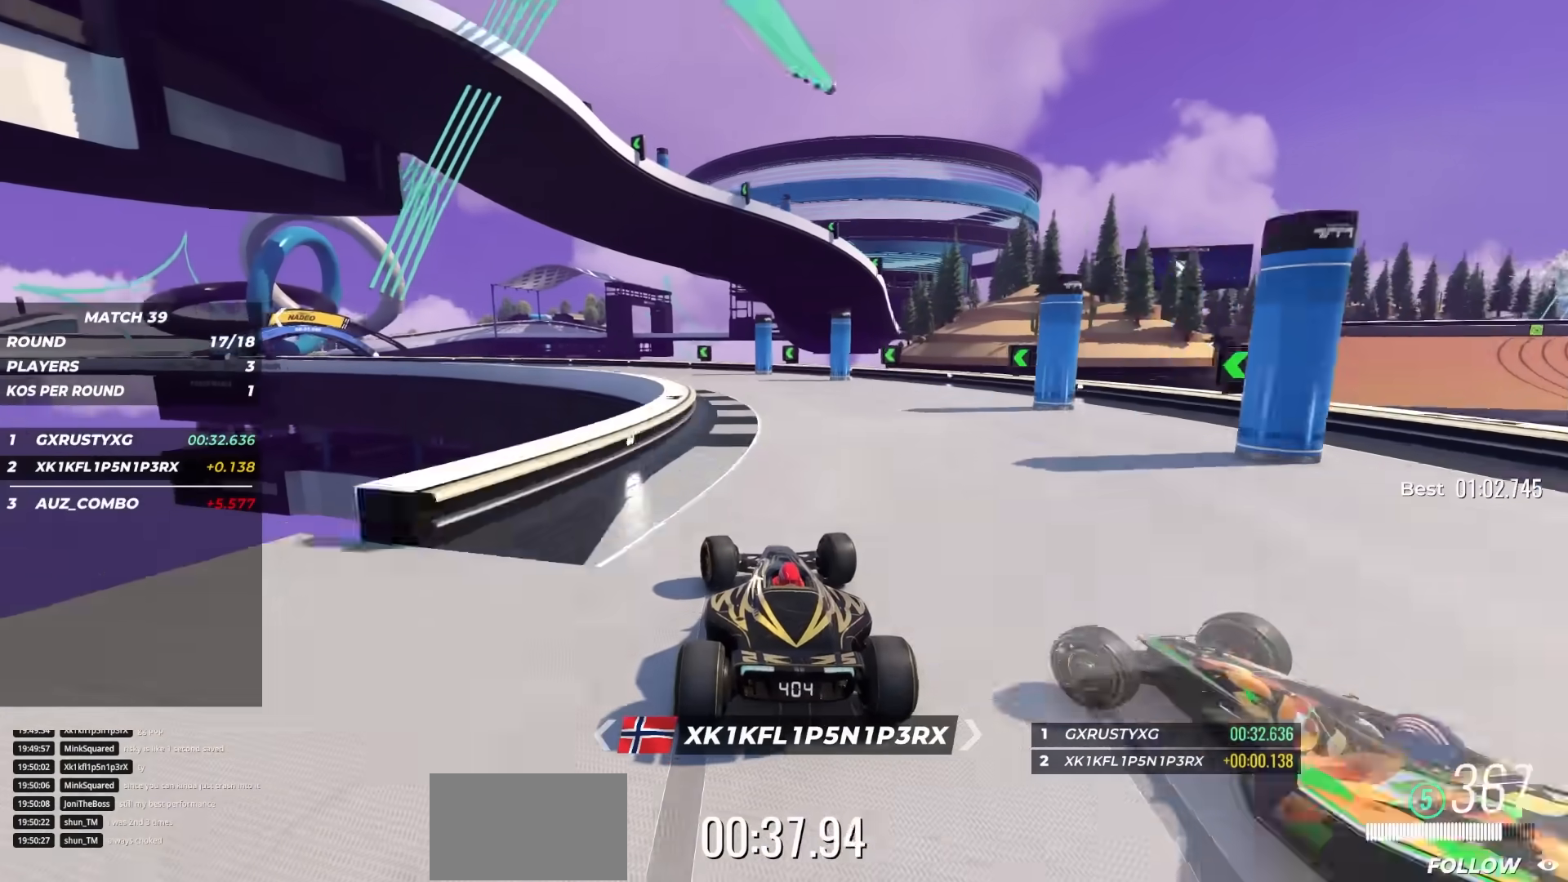
{"keys": ["left", "up"], "events": [[83, "down", "up"]]}
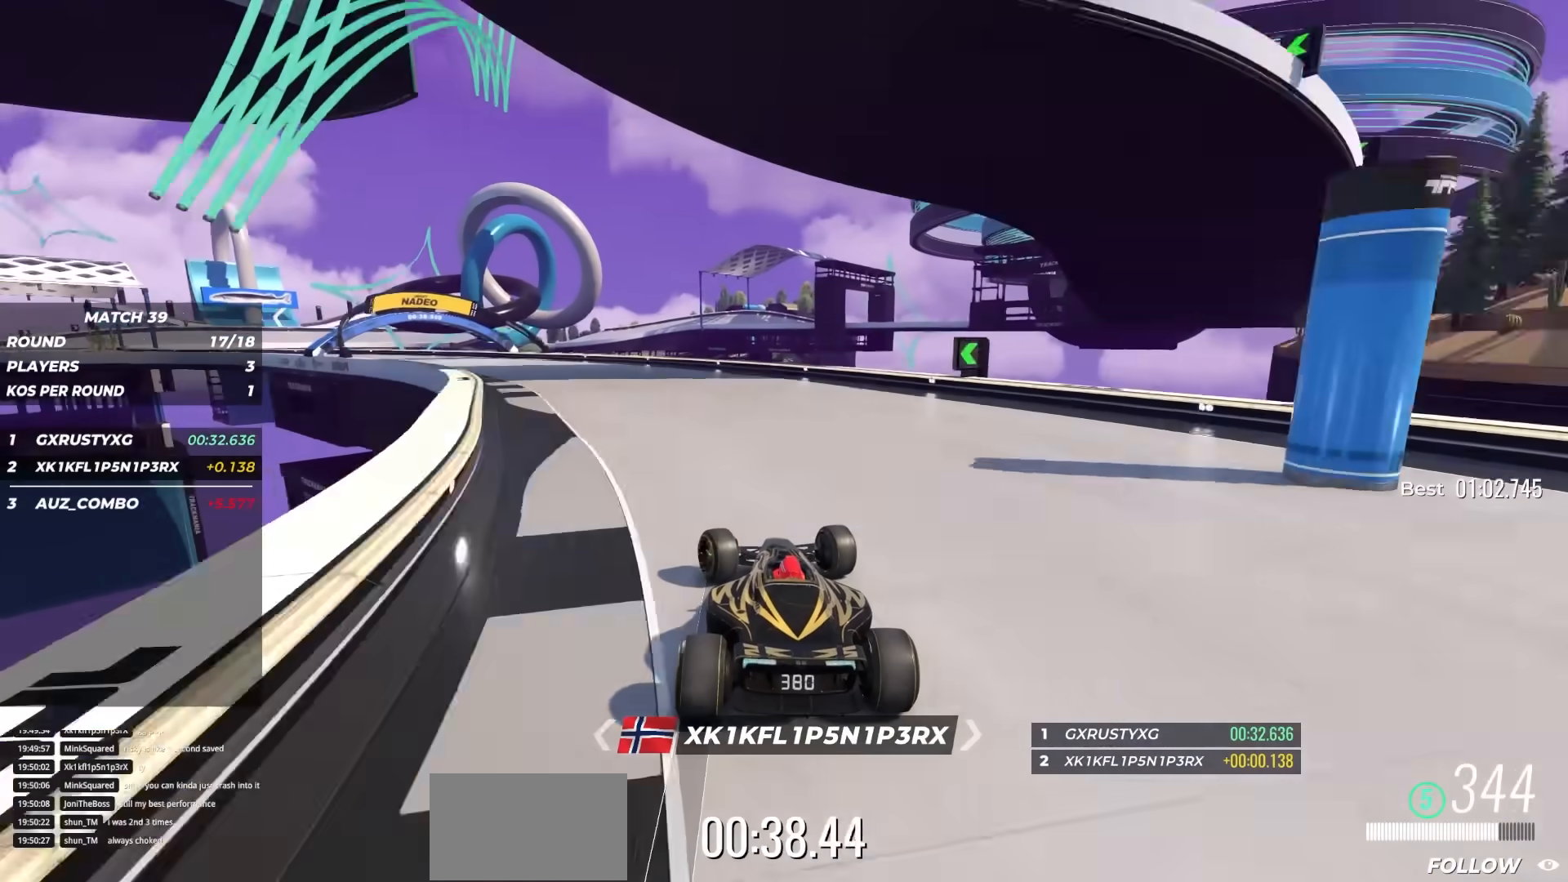
{"keys": ["left", "up"], "events": [[217, "up", "up"], [250, "up", "down"]]}
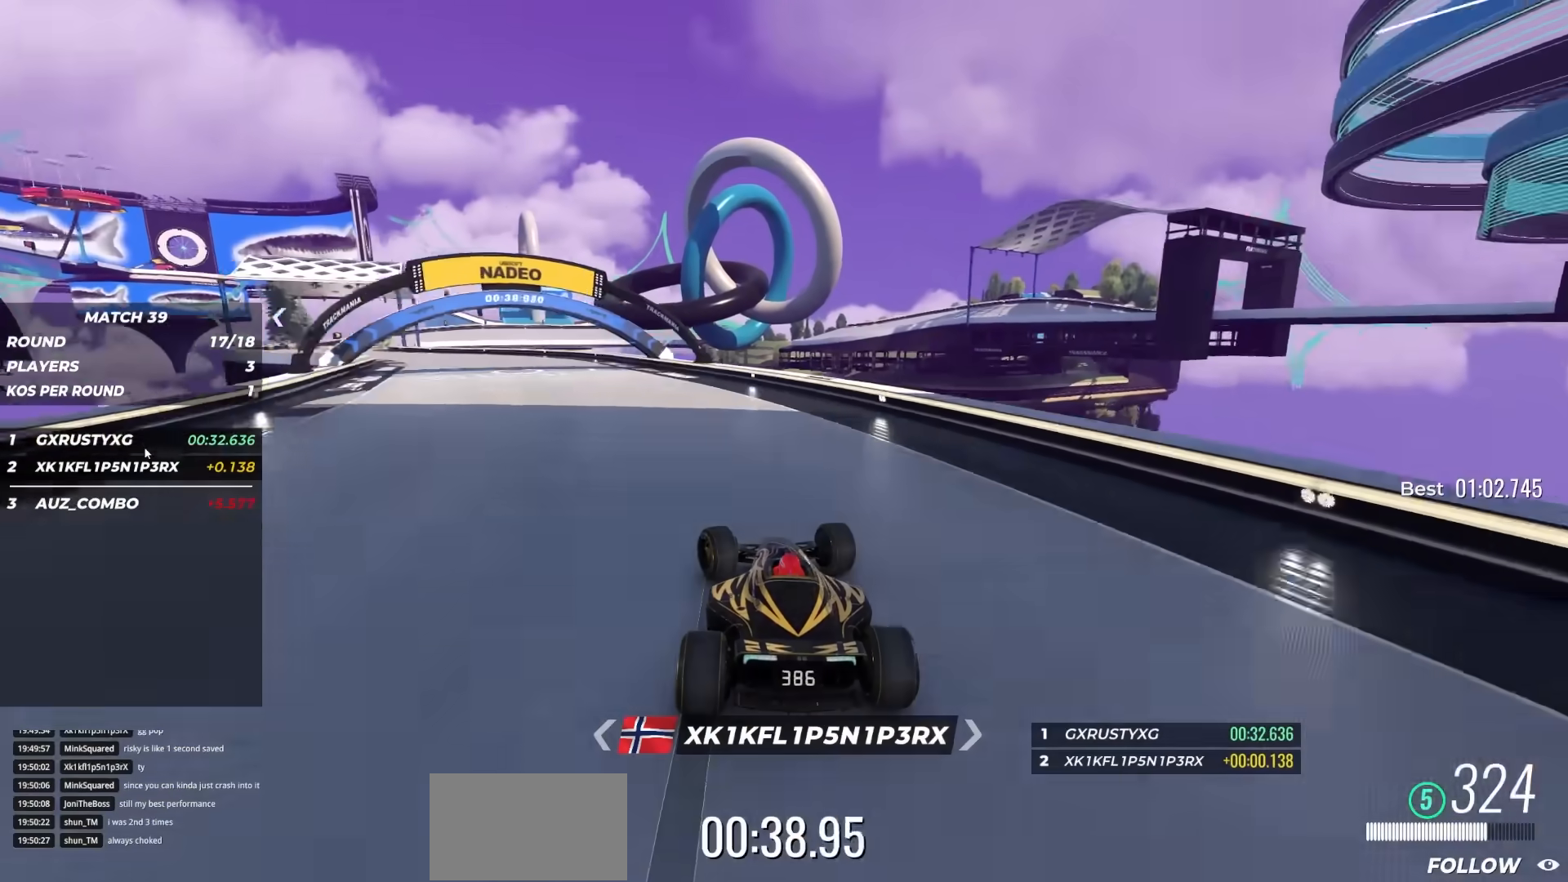
{"keys": ["up"], "events": [[450, "left", "up"]]}
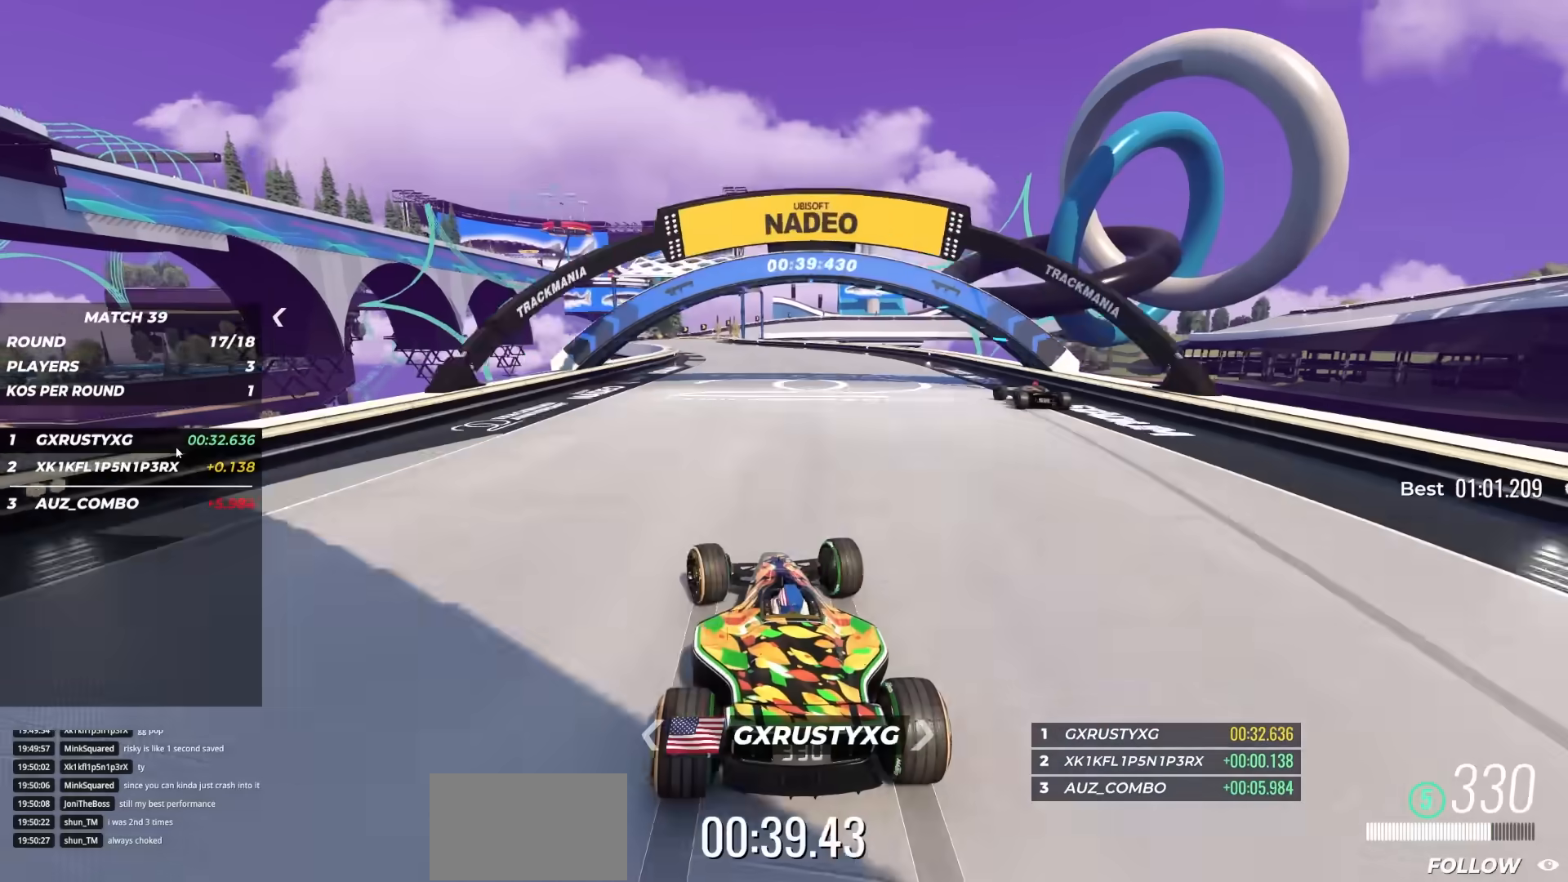
{"keys": ["left", "up"], "events": [[300, "right", "down"], [417, "right", "up"], [500, "left", "down"]]}
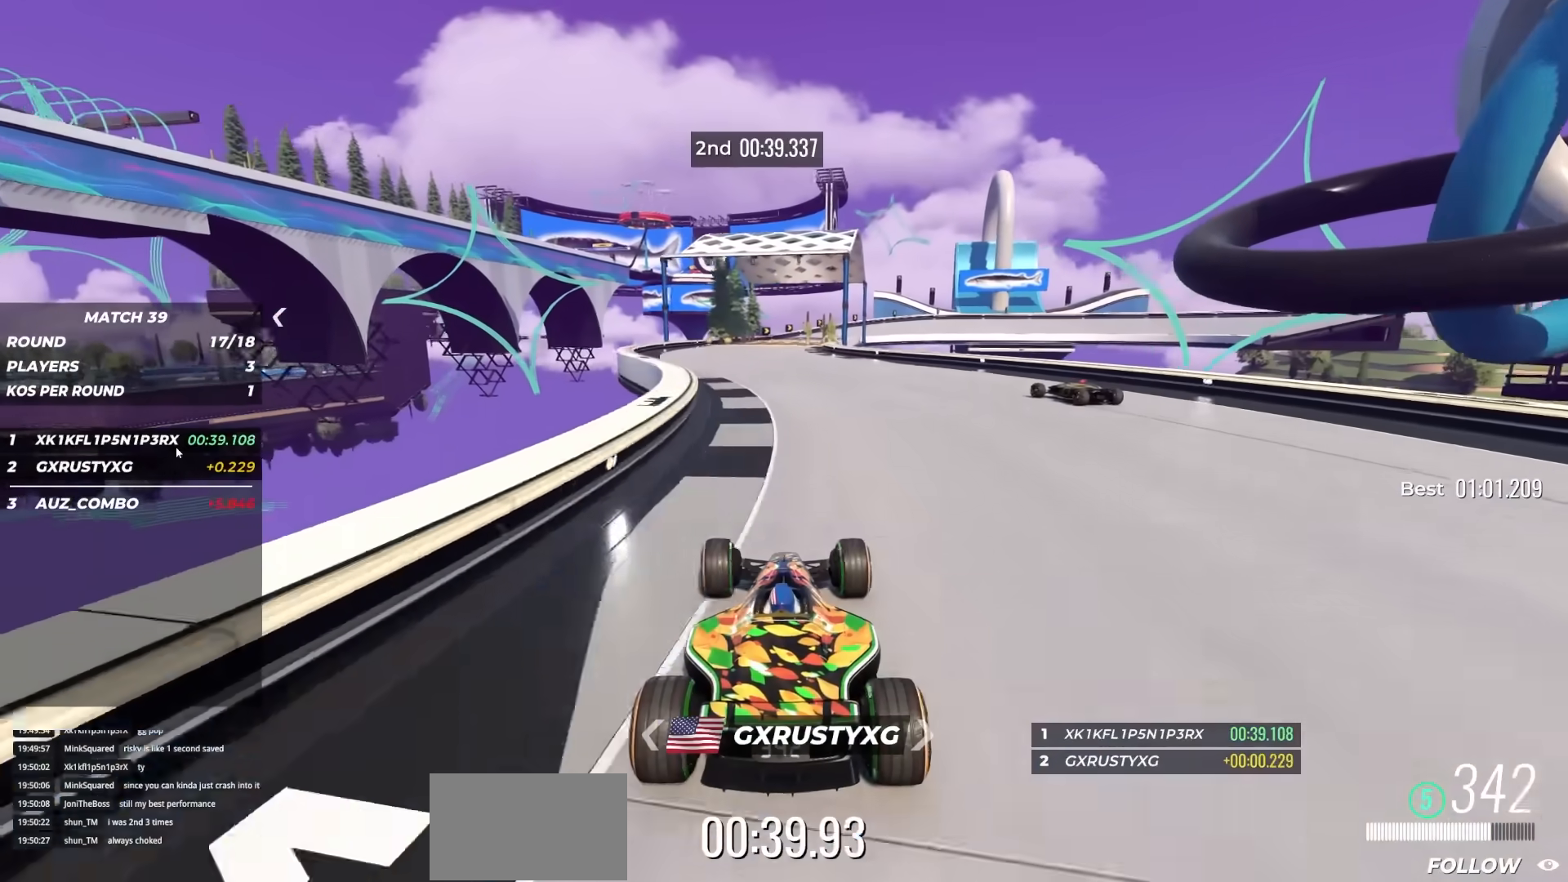
{"keys": ["up"], "events": [[150, "left", "up"]]}
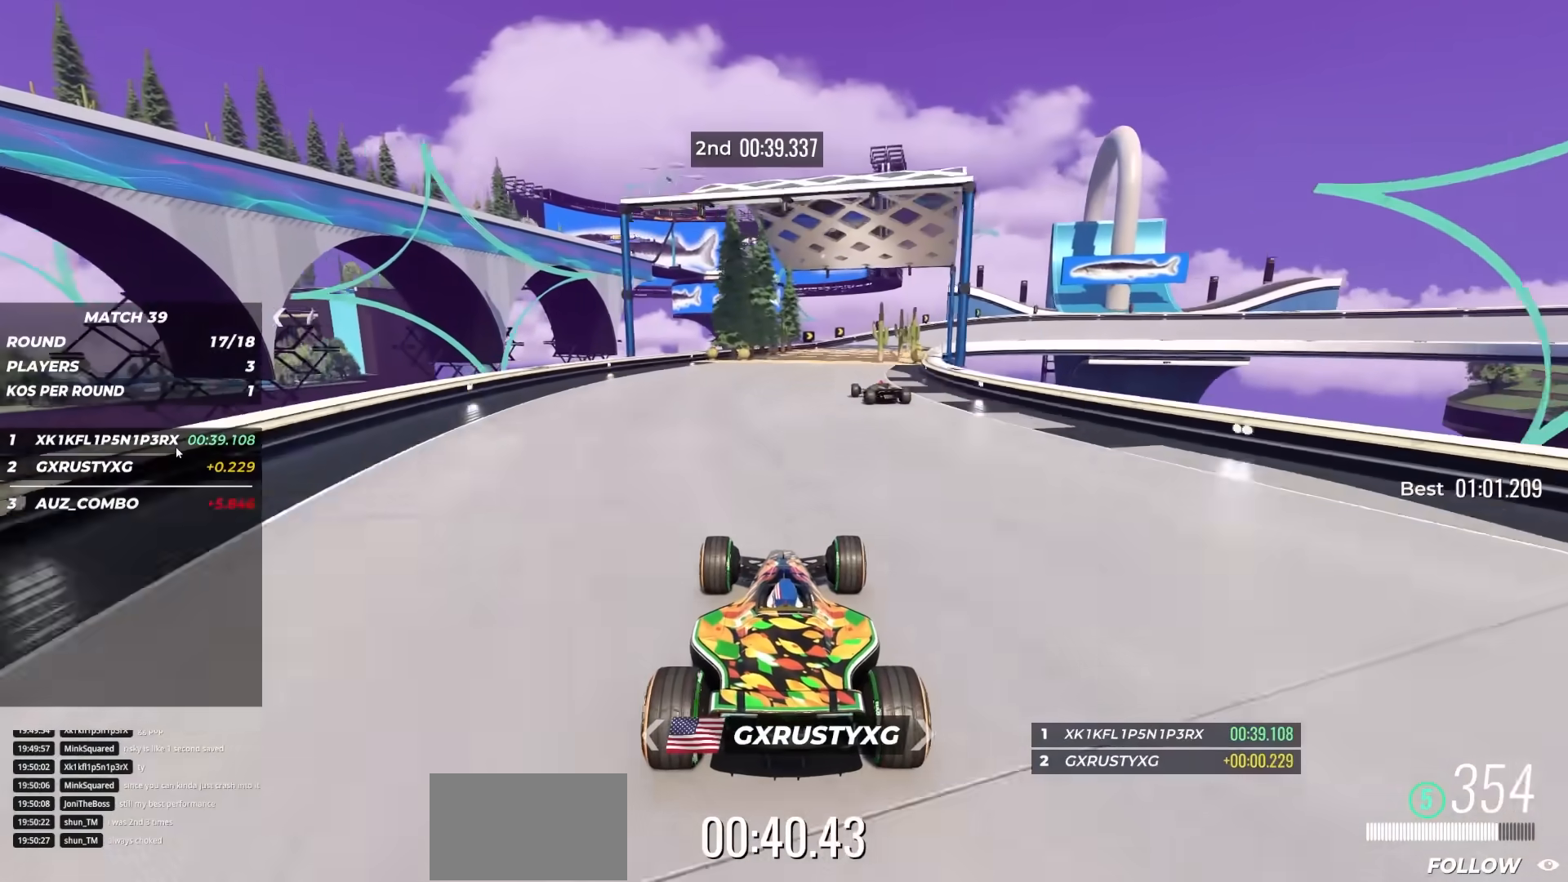
{"keys": ["right", "up"], "events": [[133, "right", "down"], [233, "right", "up"], [333, "right", "down"]]}
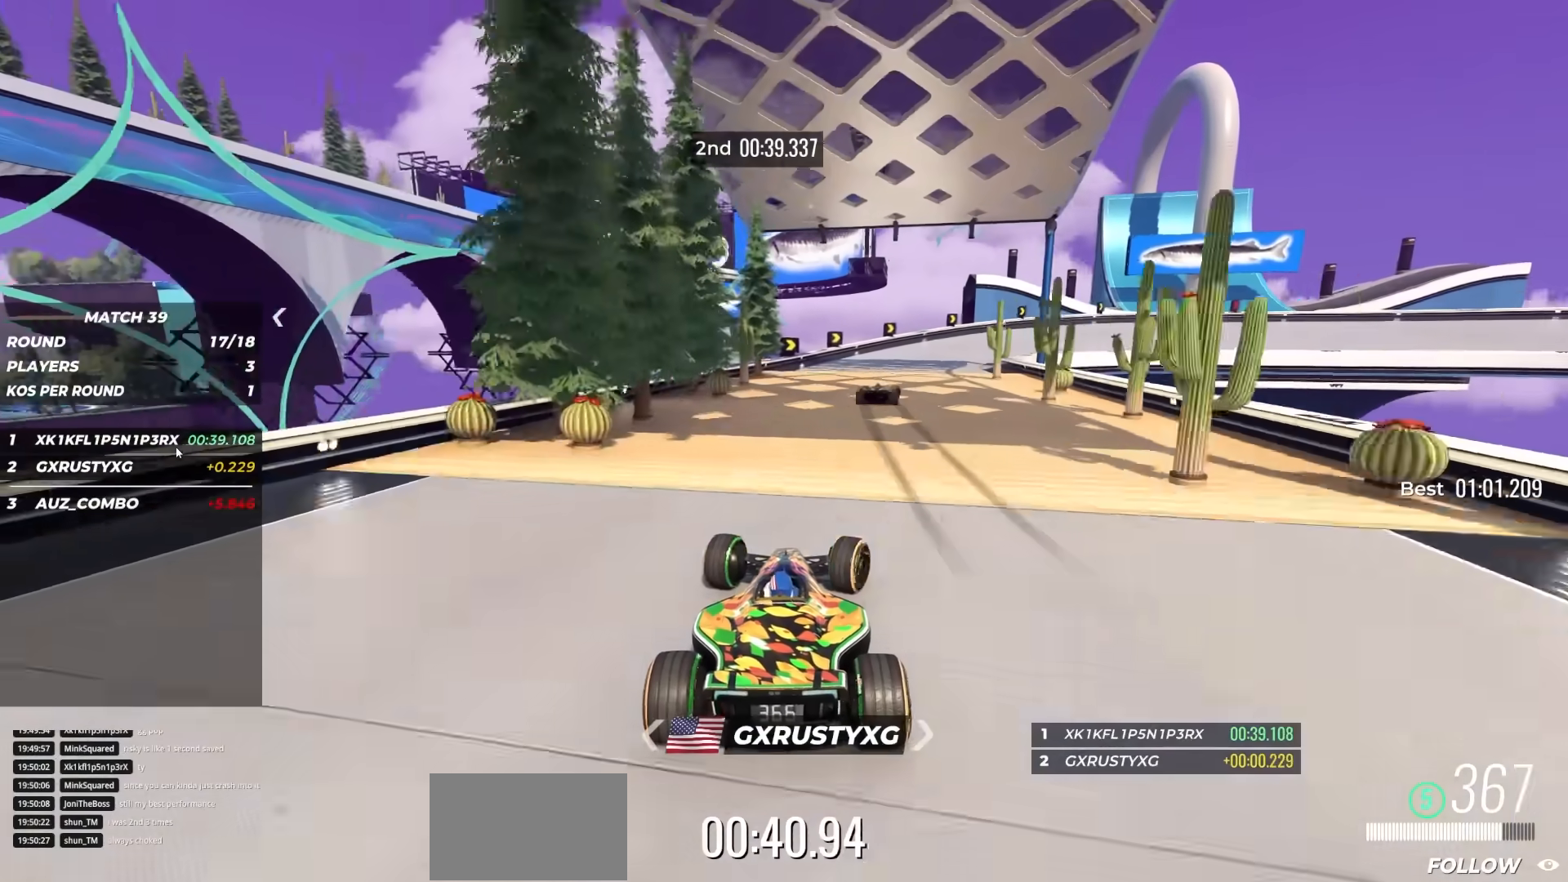
{"keys": ["down", "right", "up"], "events": [[333, "down", "down"]]}
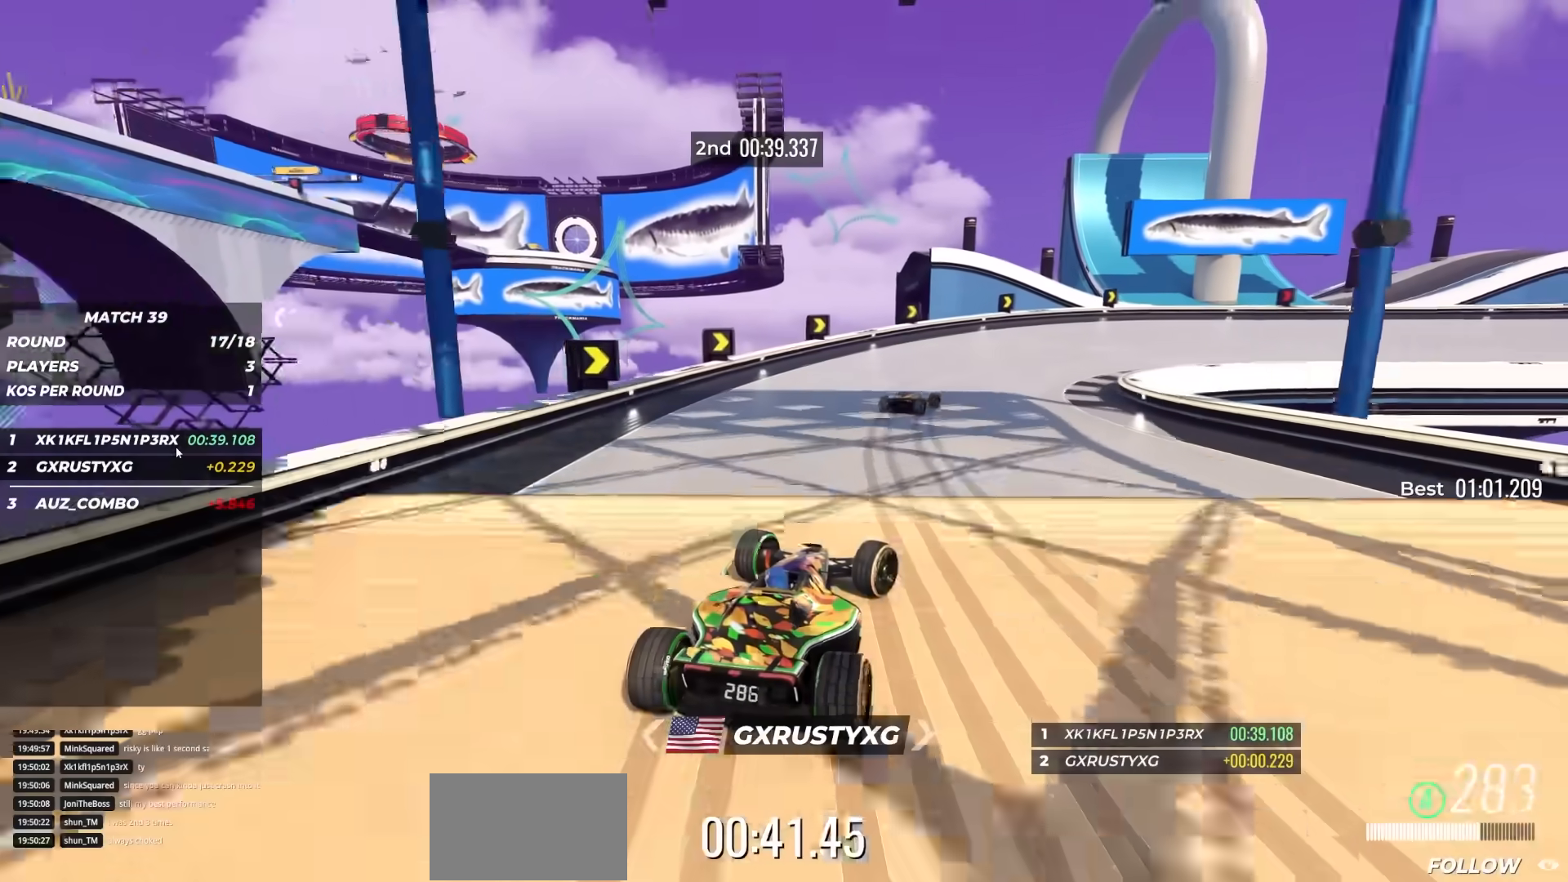
{"keys": ["right", "up"], "events": [[17, "up", "up"], [100, "down", "up"], [233, "up", "down"]]}
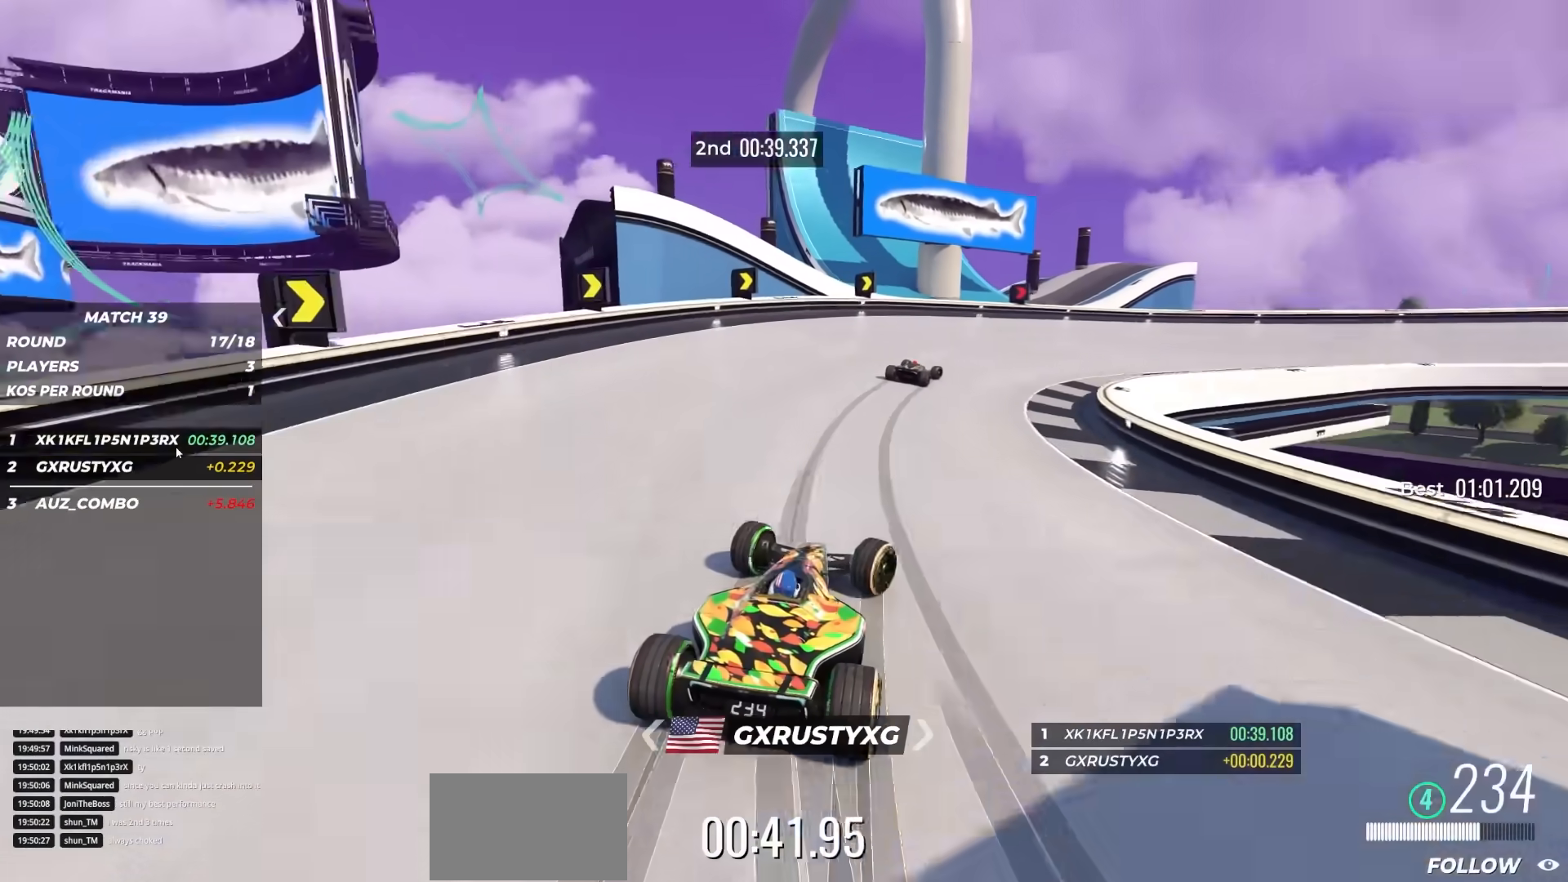
{"keys": ["right", "up"], "events": [[83, "right", "up"], [300, "right", "down"]]}
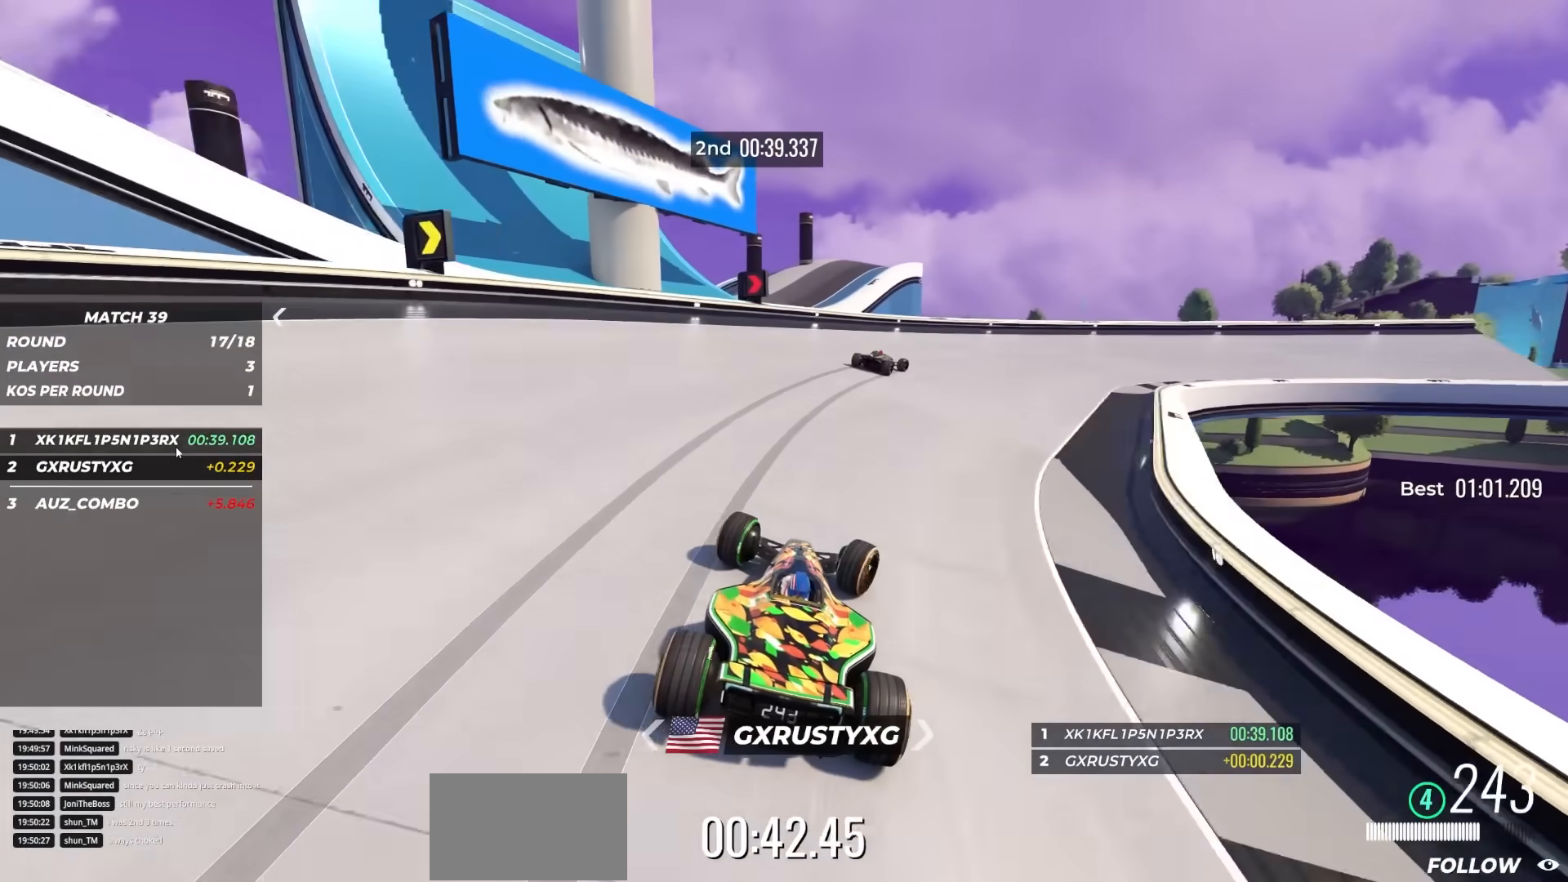
{"keys": ["right", "up"], "events": []}
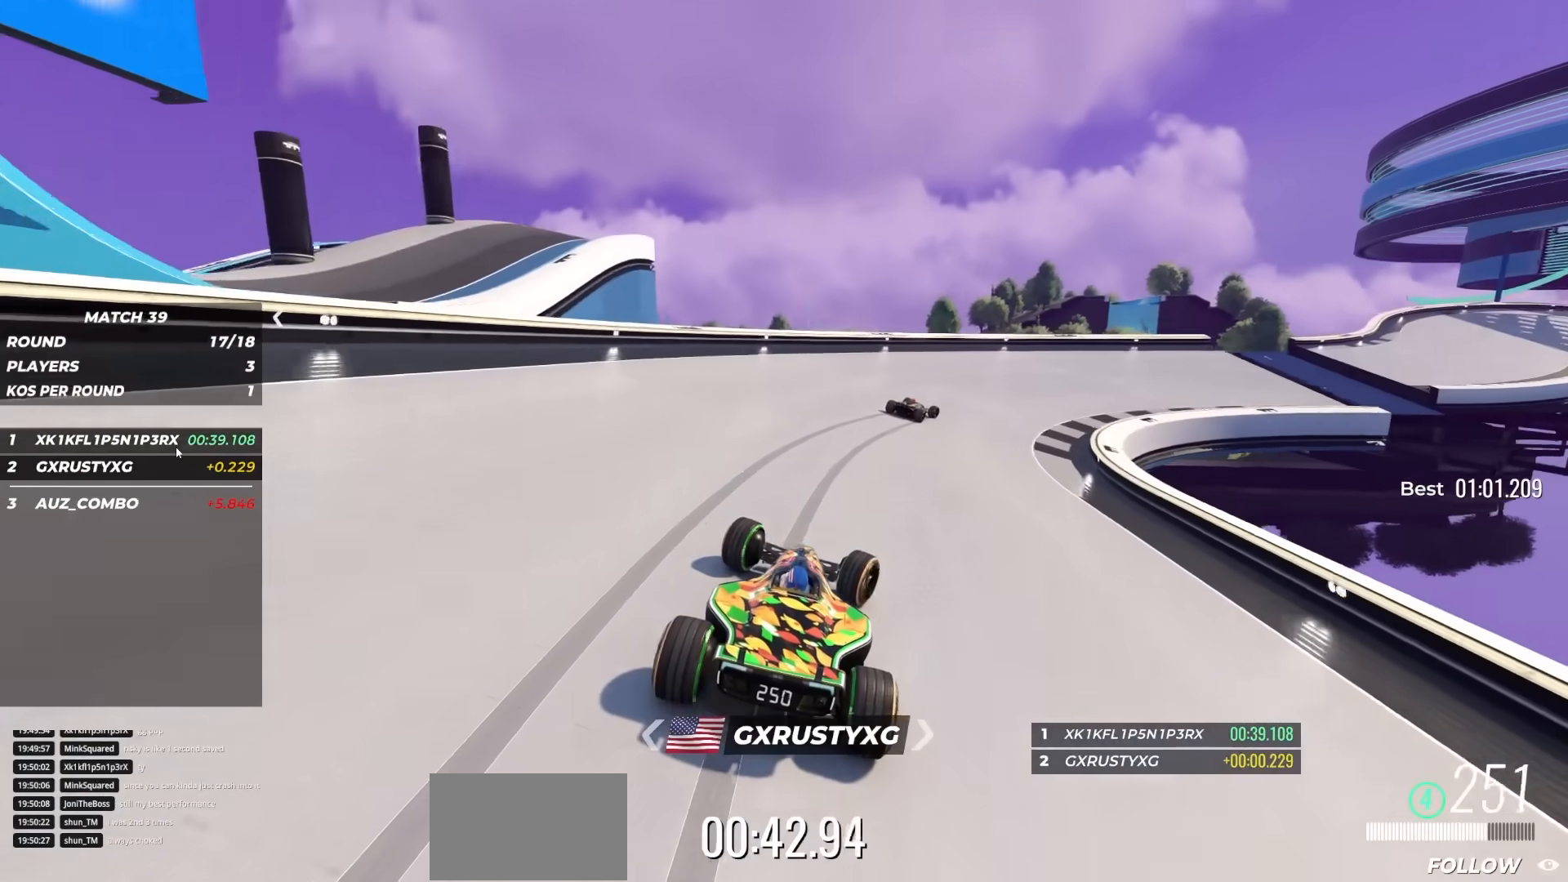
{"keys": ["right", "up"], "events": []}
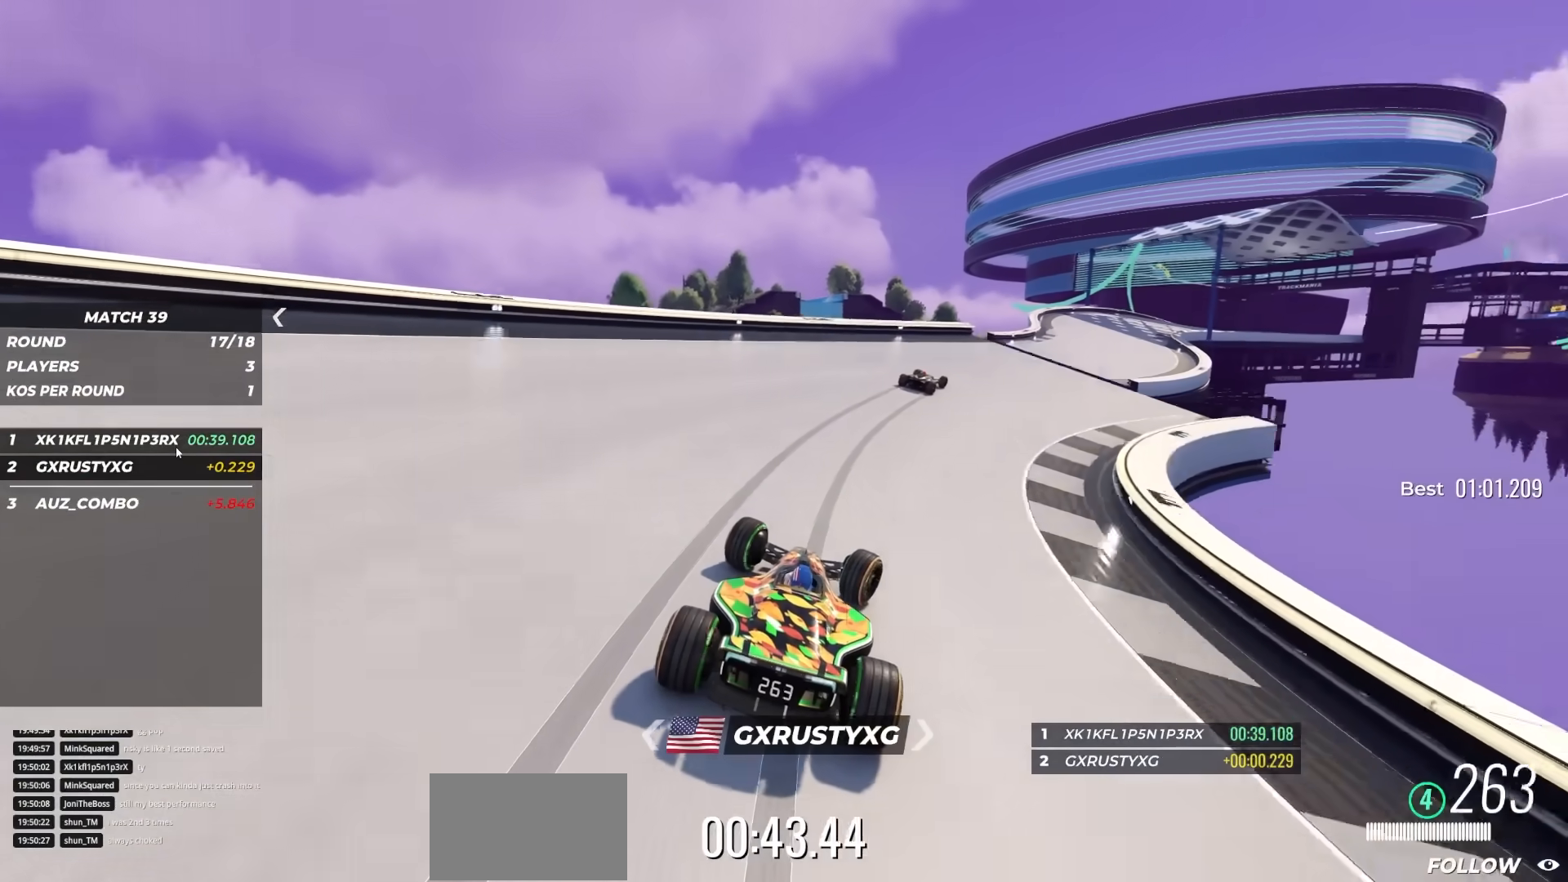
{"keys": ["up"], "events": [[167, "right", "up"], [300, "right", "down"], [450, "right", "up"]]}
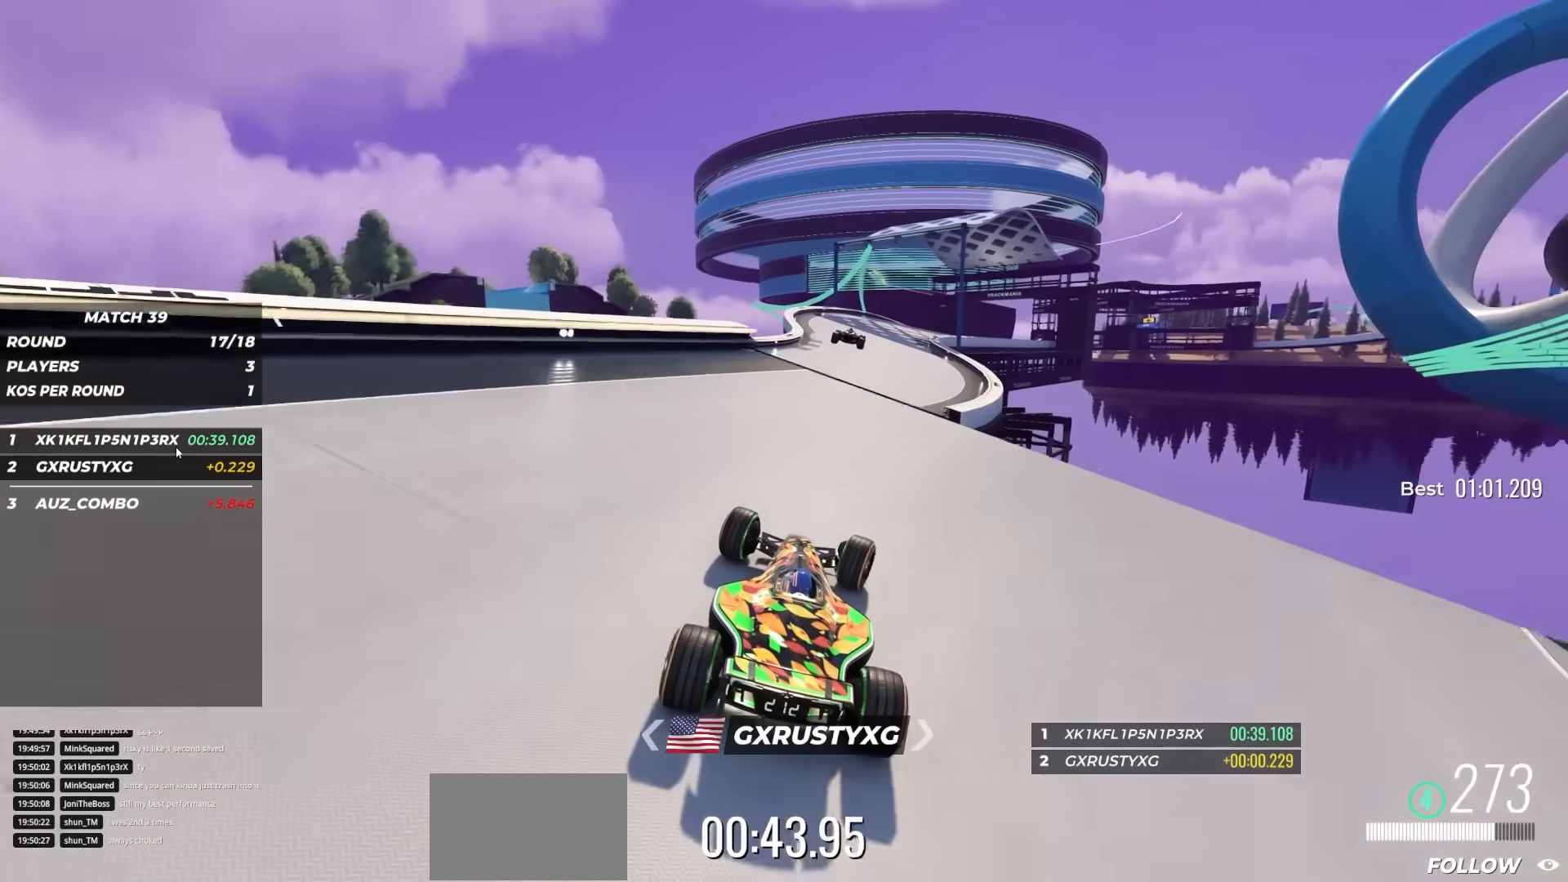
{"keys": ["up"], "events": []}
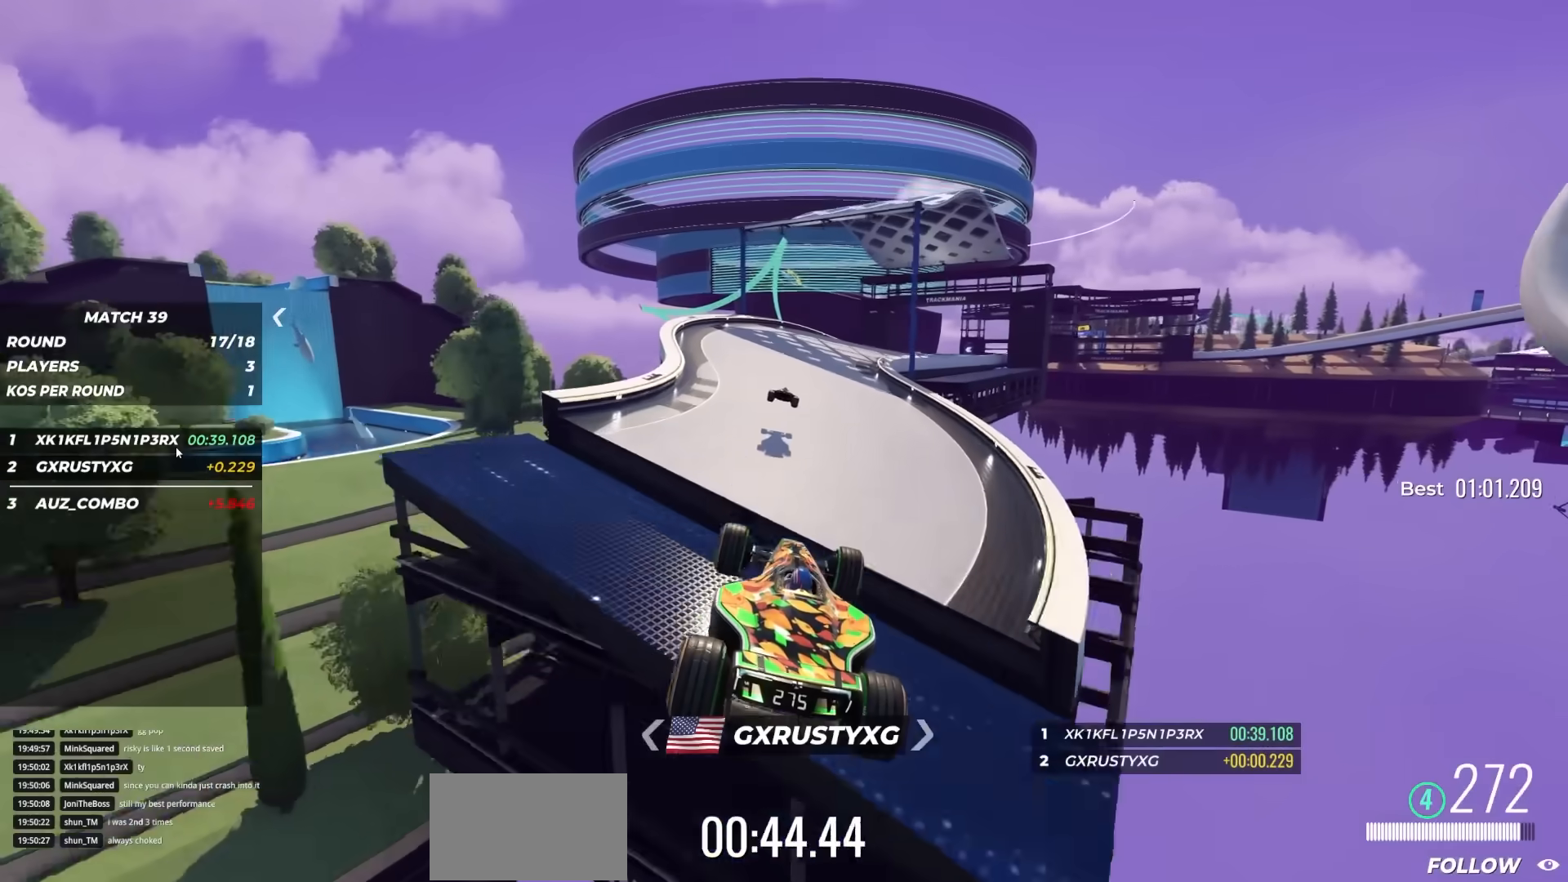
{"keys": ["right", "up"], "events": [[500, "right", "down"]]}
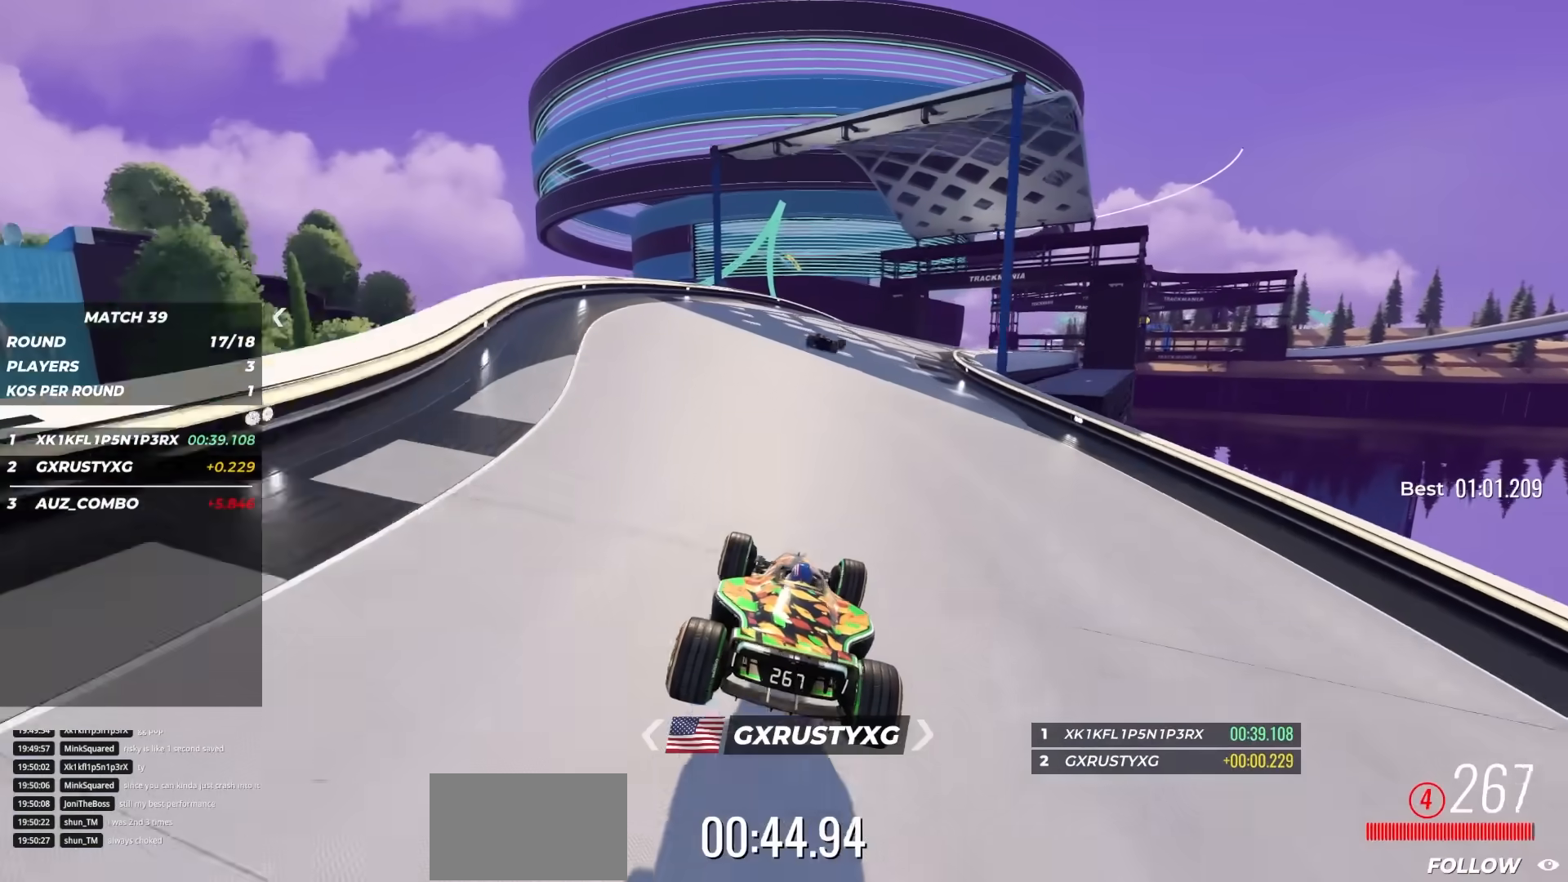
{"keys": ["right", "up"], "events": [[283, "right", "up"], [317, "right", "down"]]}
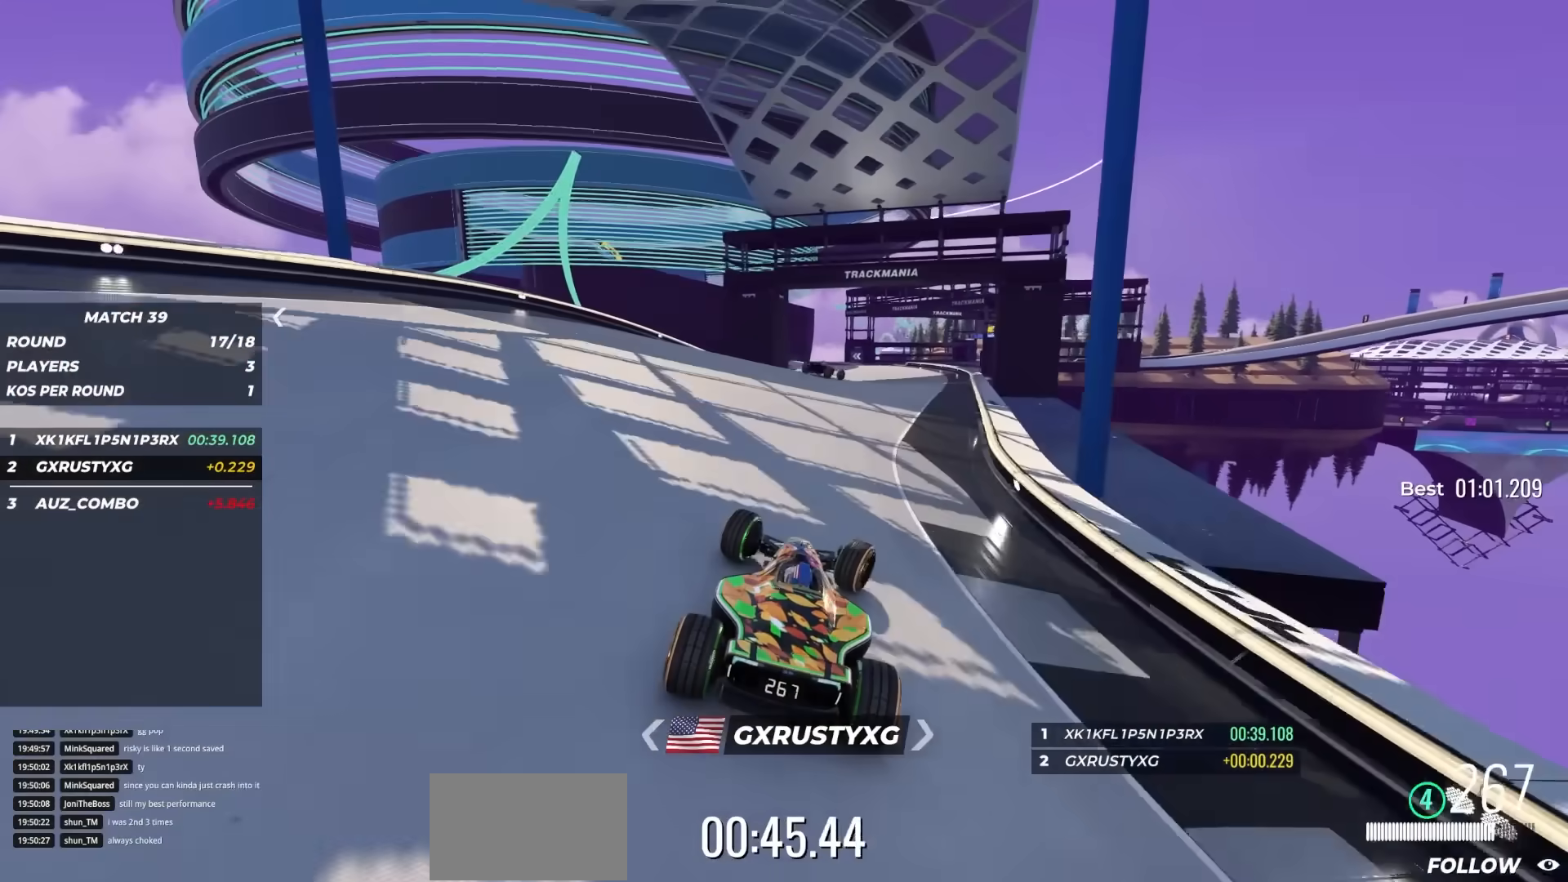
{"keys": ["up"], "events": [[183, "right", "up"]]}
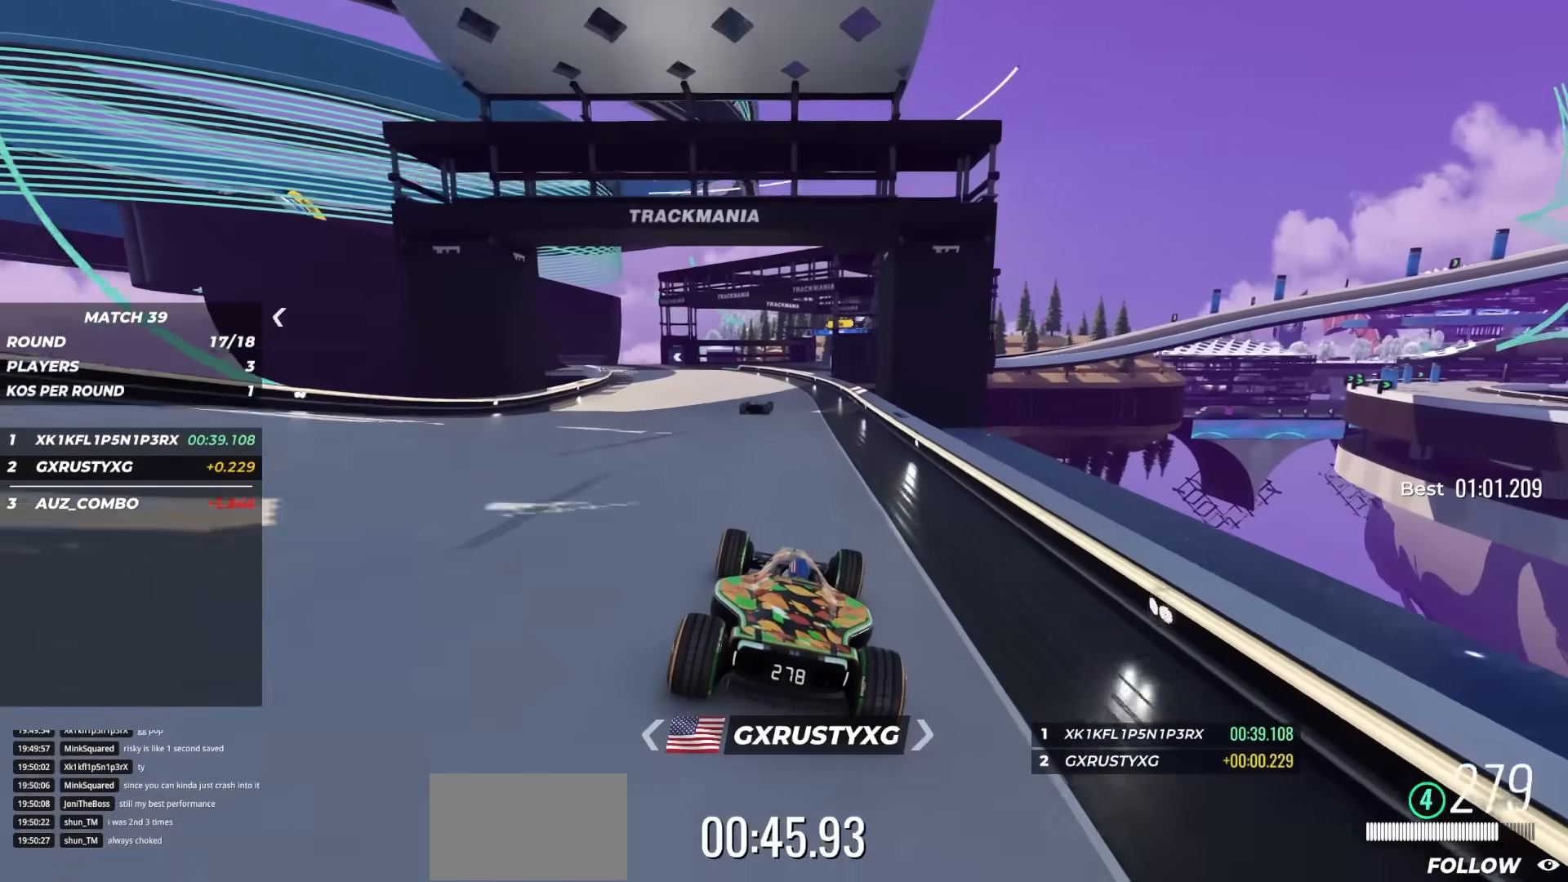
{"keys": ["left", "up"], "events": [[67, "left", "down"], [283, "left", "up"], [317, "left", "down"]]}
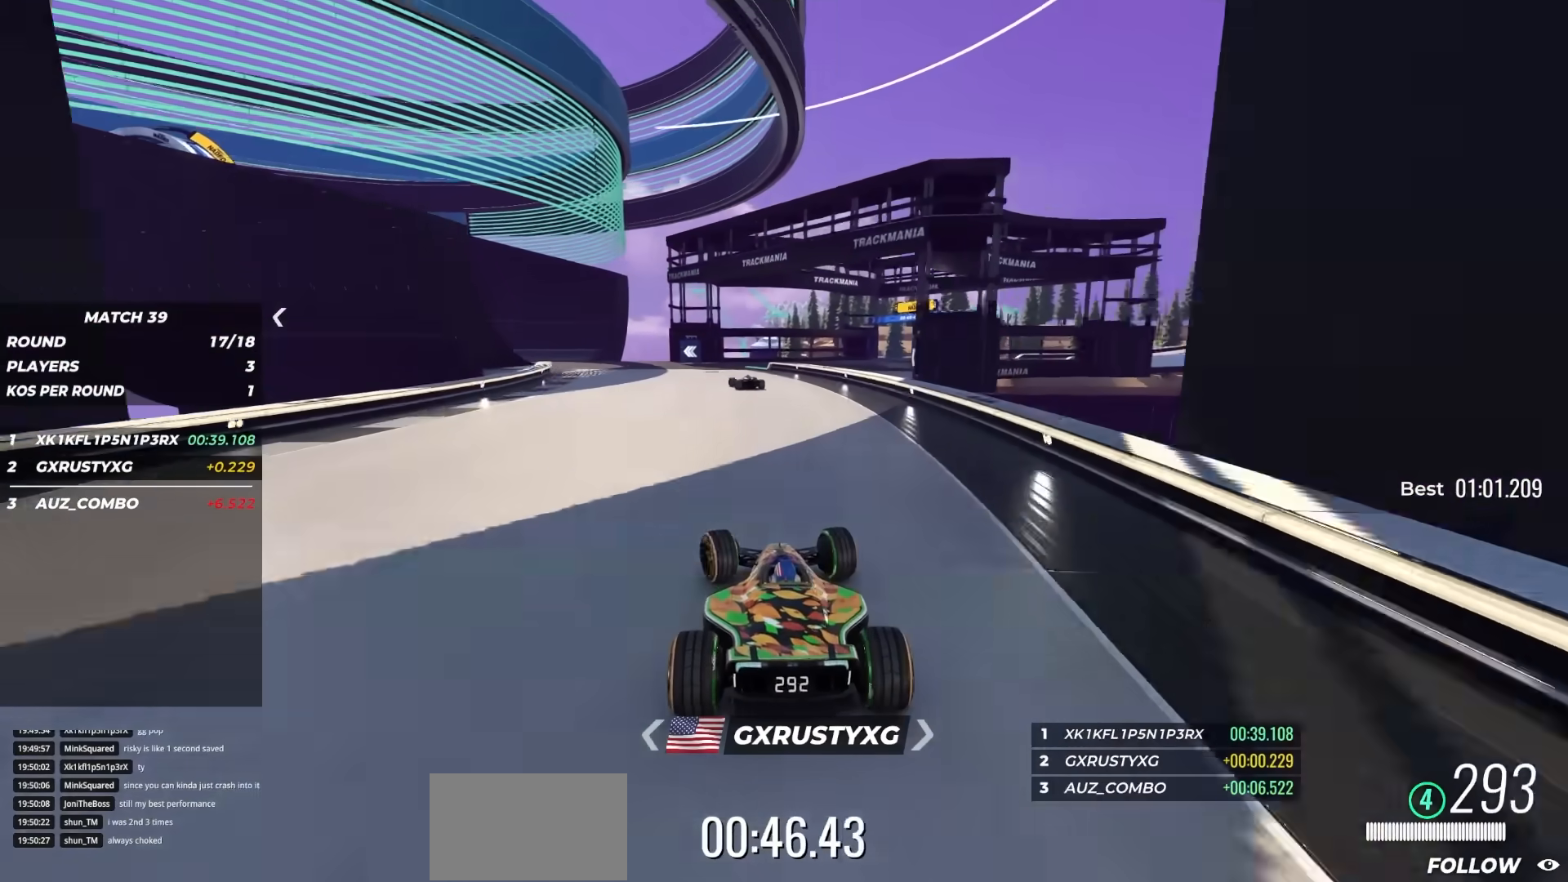
{"keys": ["up"], "events": [[450, "left", "up"]]}
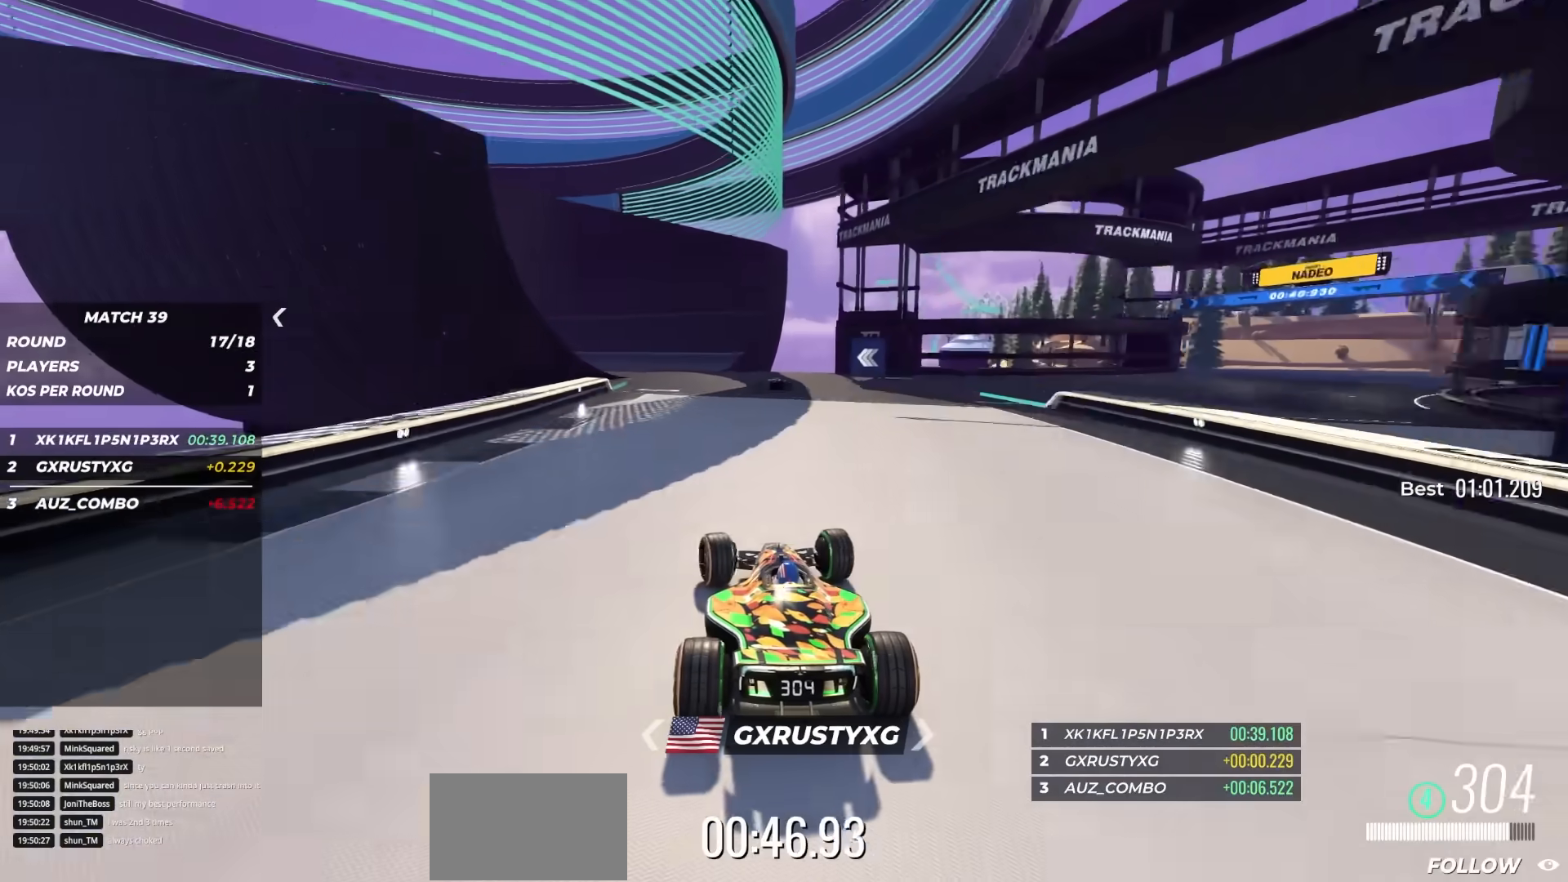
{"keys": ["left", "up"], "events": [[17, "left", "down"], [200, "left", "up"], [283, "left", "down"]]}
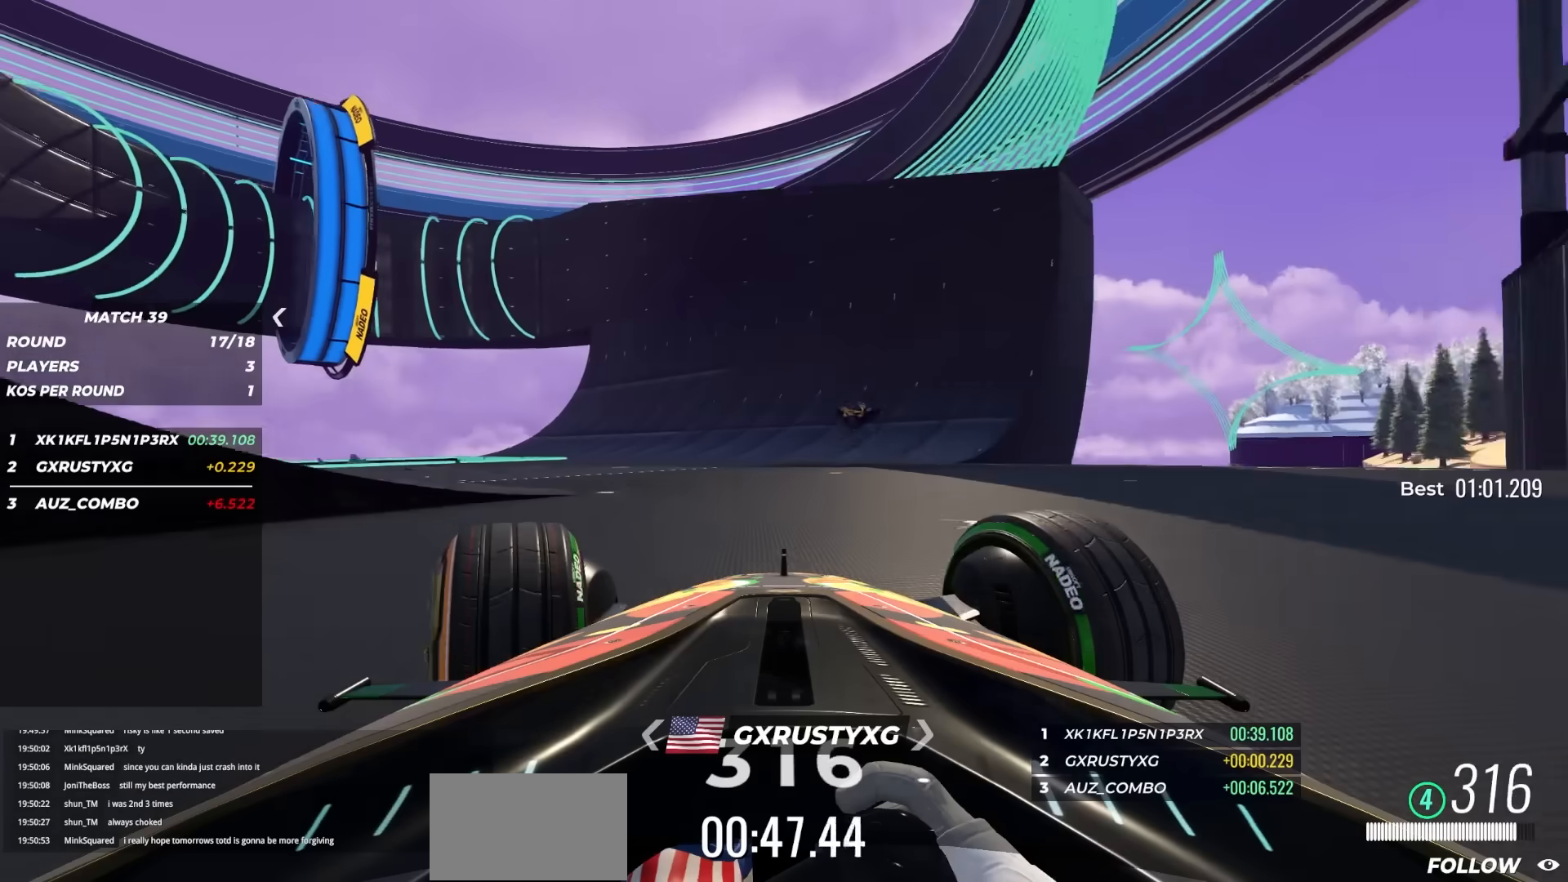
{"keys": ["left", "up"], "events": [[167, "left", "up"], [417, "left", "down"]]}
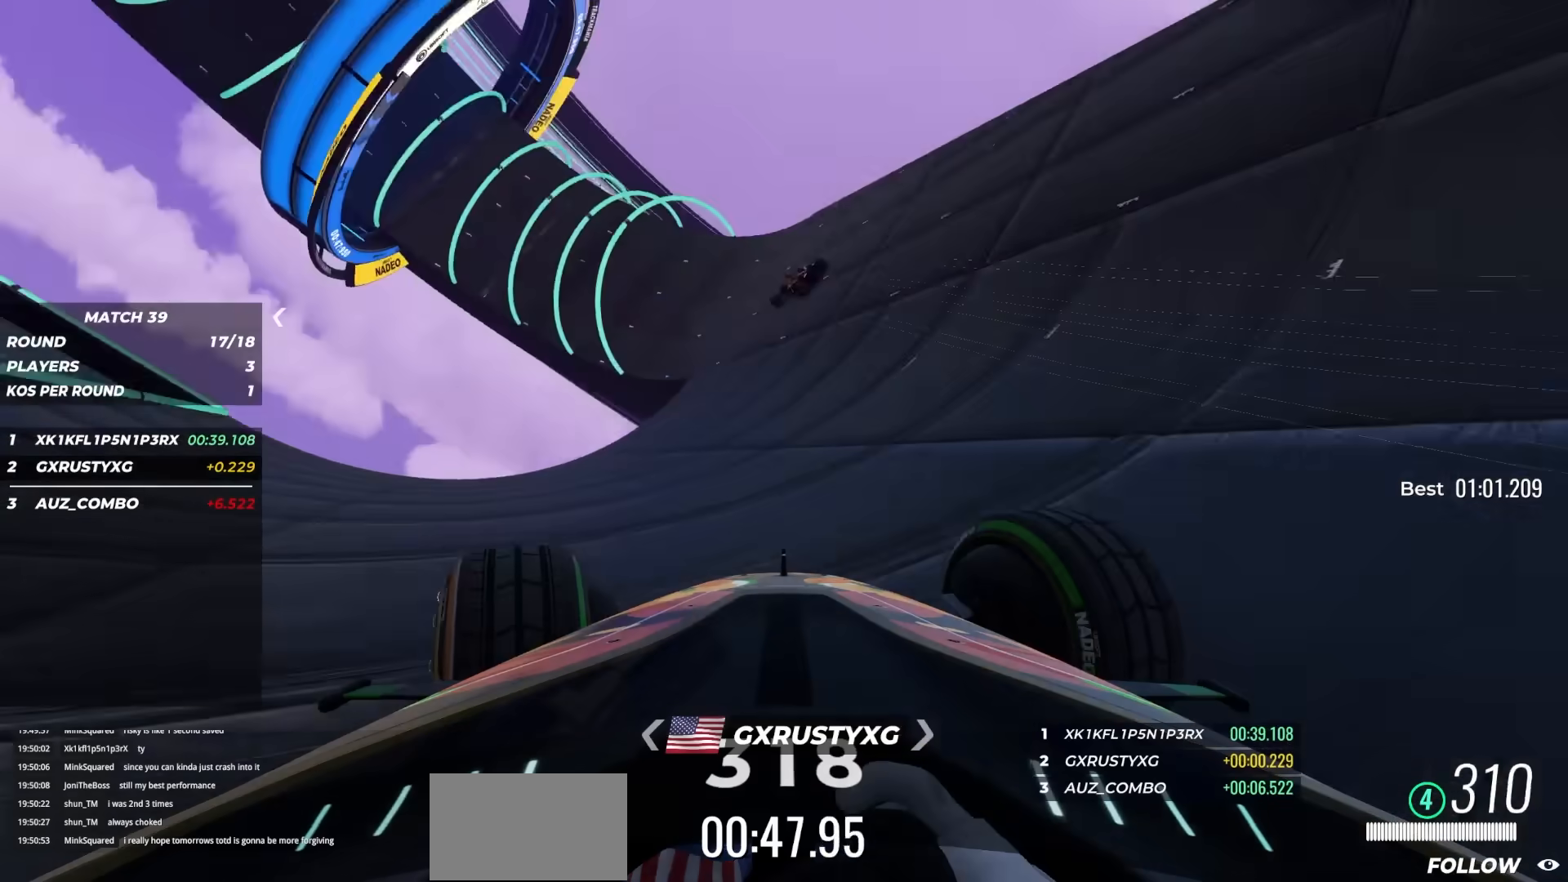
{"keys": ["up"], "events": [[83, "left", "up"]]}
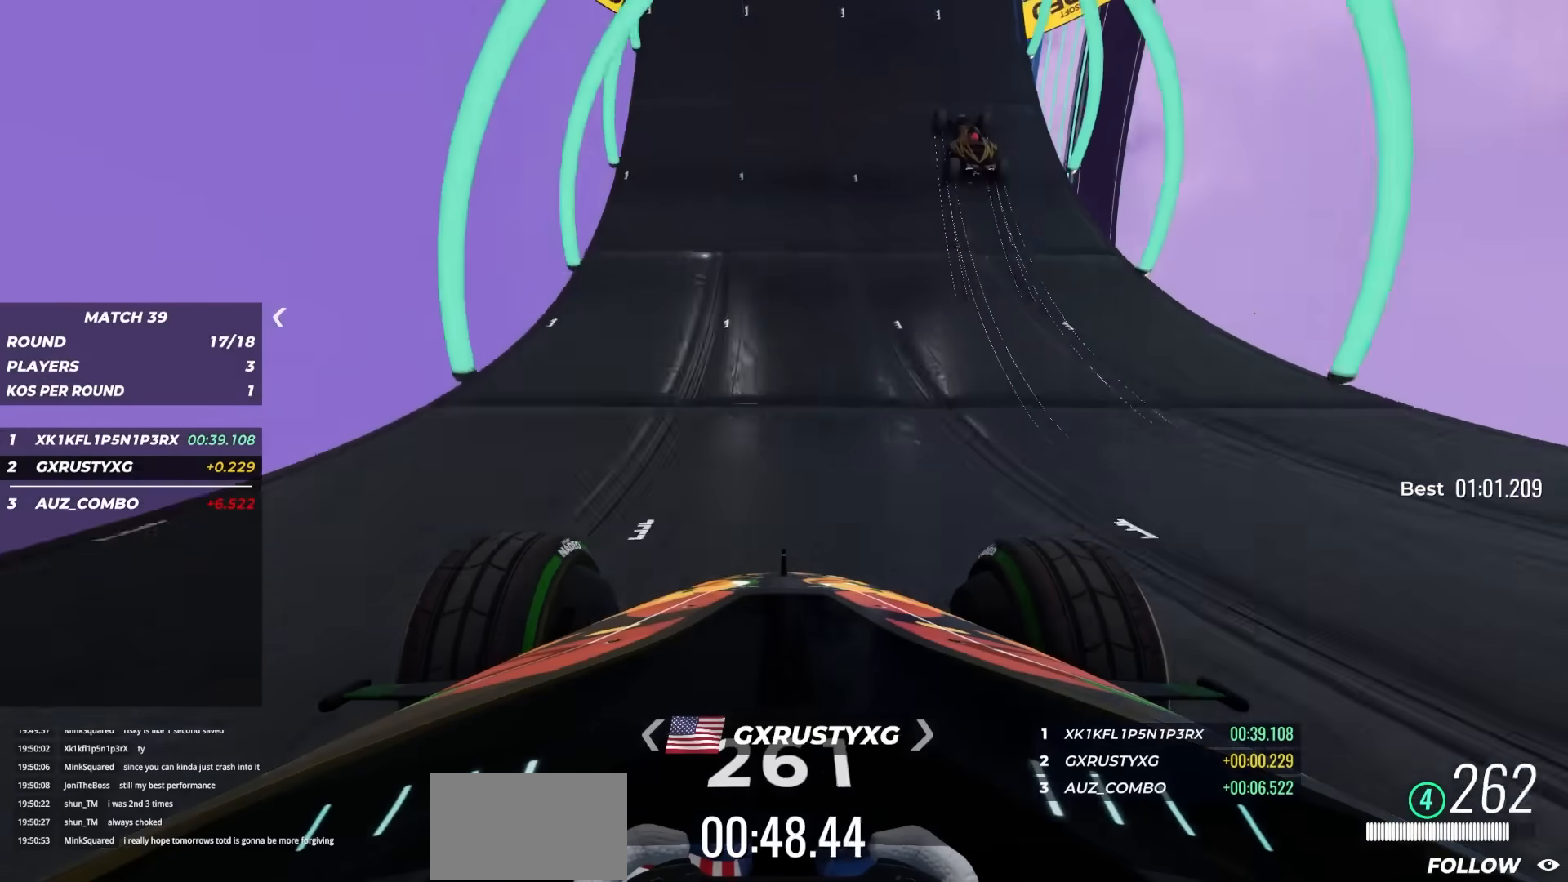
{"keys": ["left", "up"], "events": [[367, "left", "down"]]}
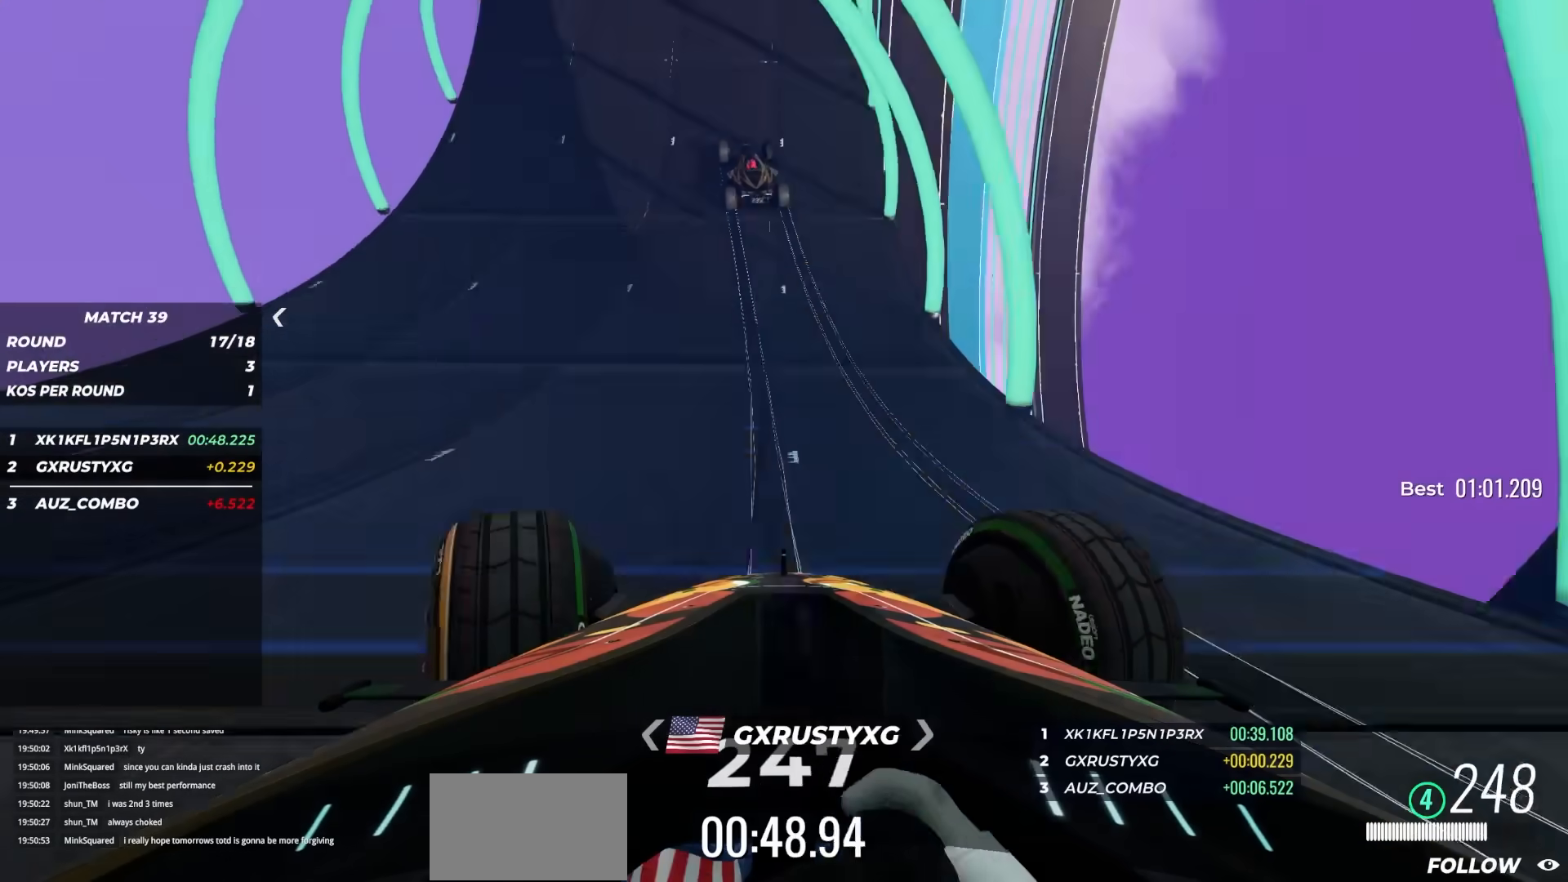
{"keys": ["left", "up"], "events": [[267, "left", "up"], [350, "left", "down"]]}